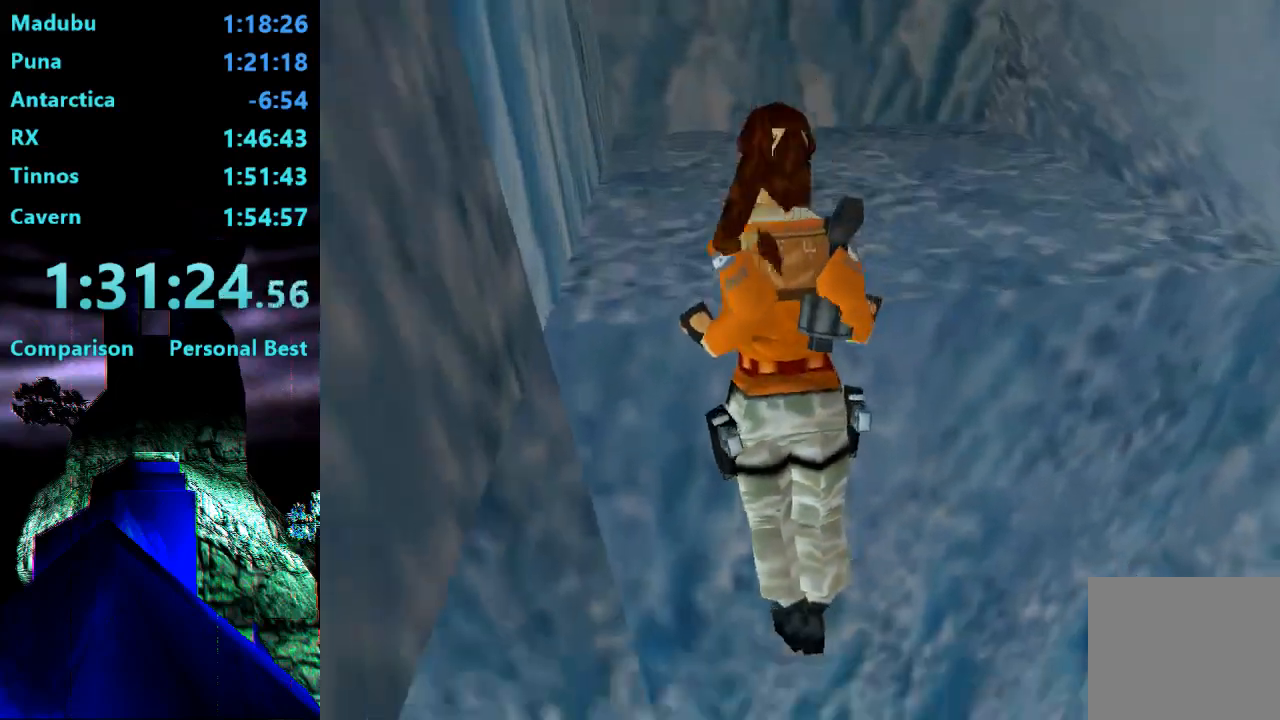
Gameplay with a controller (PlayStation layout); each line is a JSON object with the inputs held at the frame after it. "events" lists button and stick changes between this image and that frame as [ms after this image, input, new state], when the widget could be followed in between. Not read: L3 R3 left_stick.
{"buttons": ["DPAD_LEFT"], "right_stick": "center", "events": [[417, "DPAD_LEFT", "down"]]}
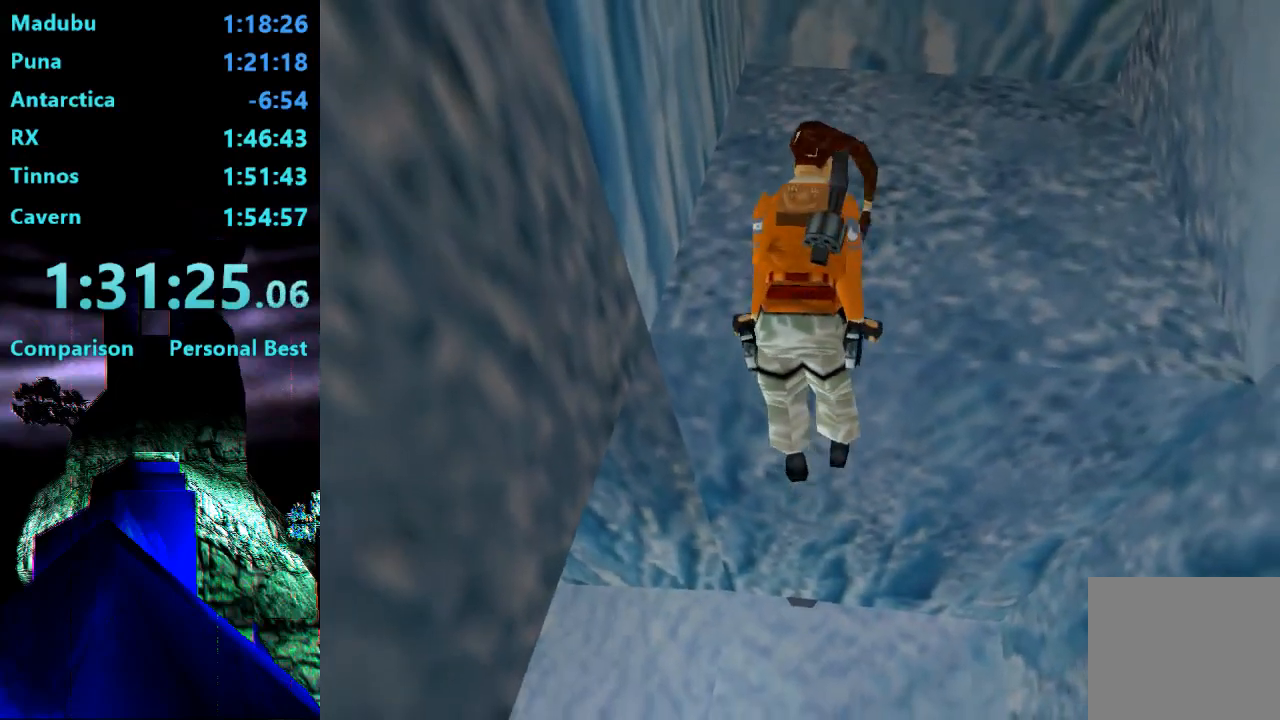
{"buttons": ["DPAD_LEFT"], "right_stick": "center", "events": []}
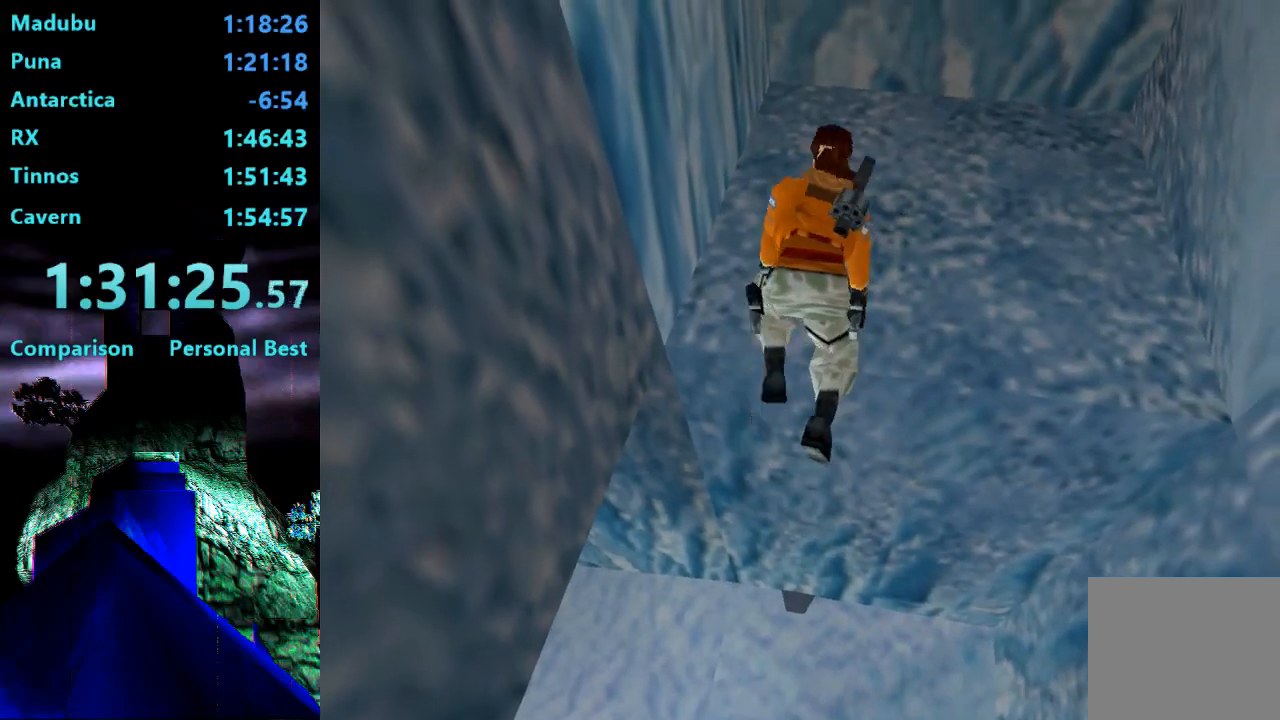
{"buttons": ["DPAD_LEFT"], "right_stick": "center", "events": []}
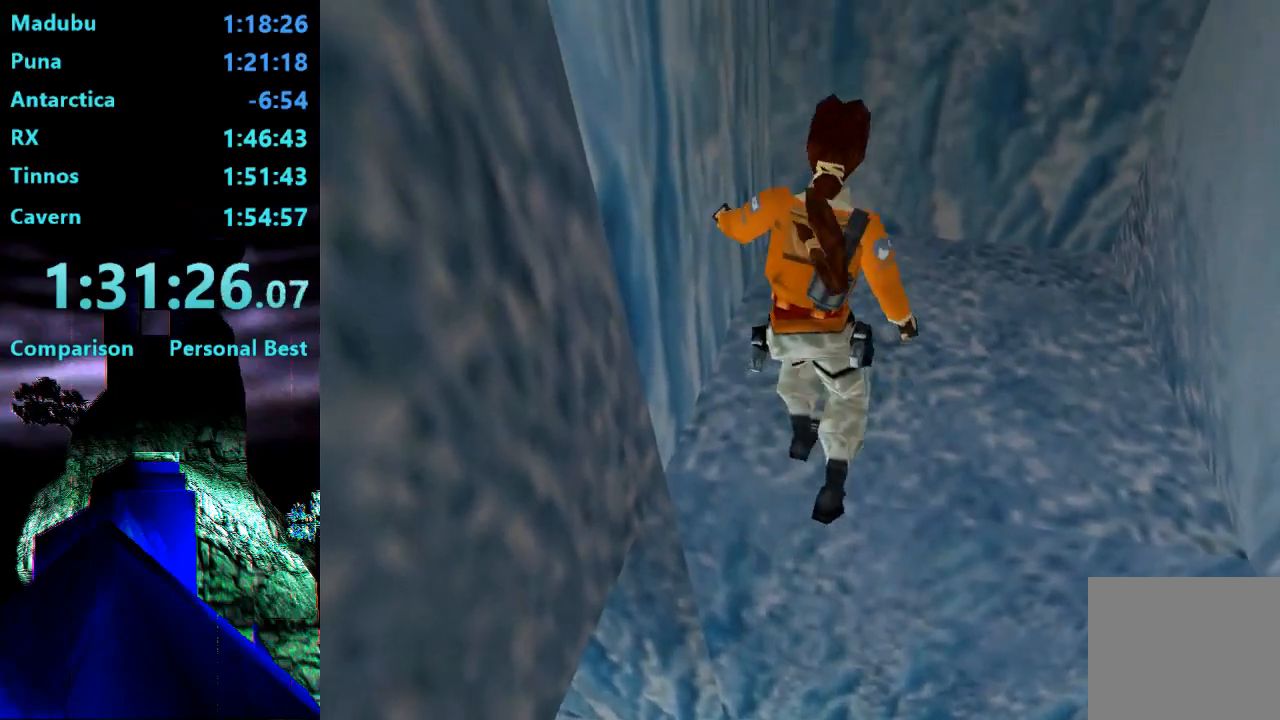
{"buttons": ["DPAD_LEFT"], "right_stick": "center", "events": []}
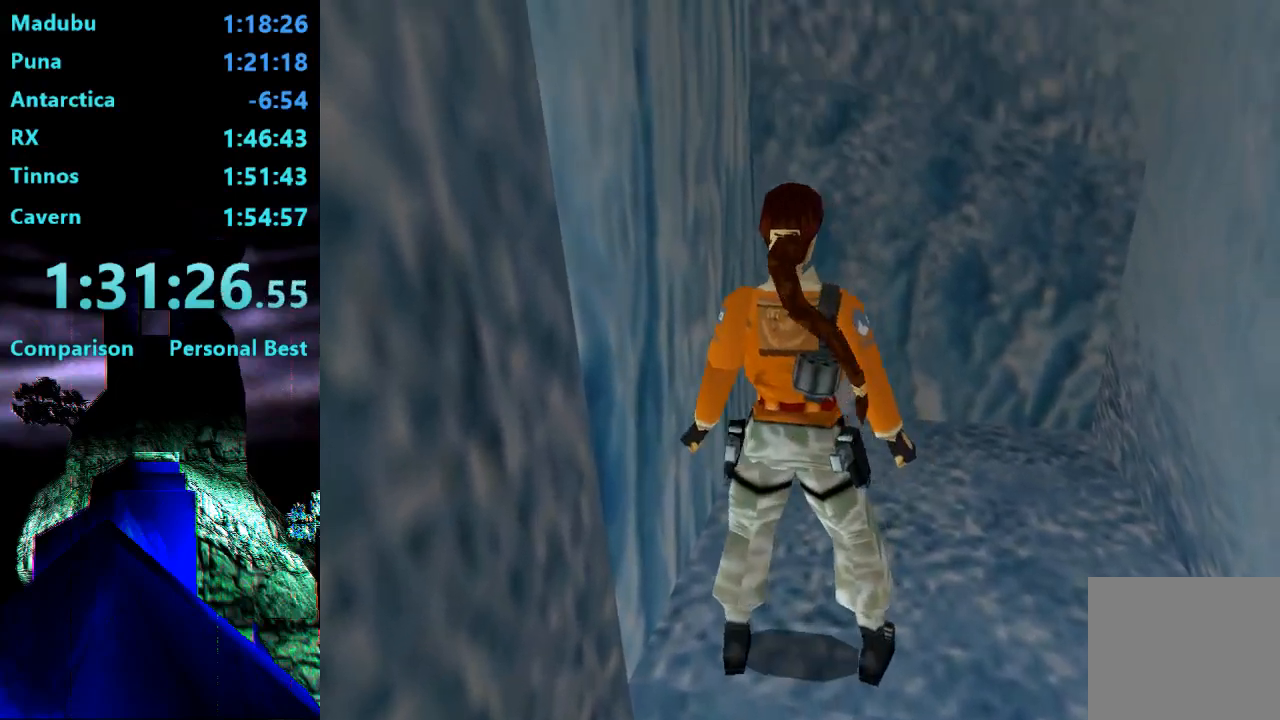
{"buttons": ["DPAD_UP", "DPAD_LEFT"], "right_stick": "center", "events": [[483, "DPAD_UP", "down"]]}
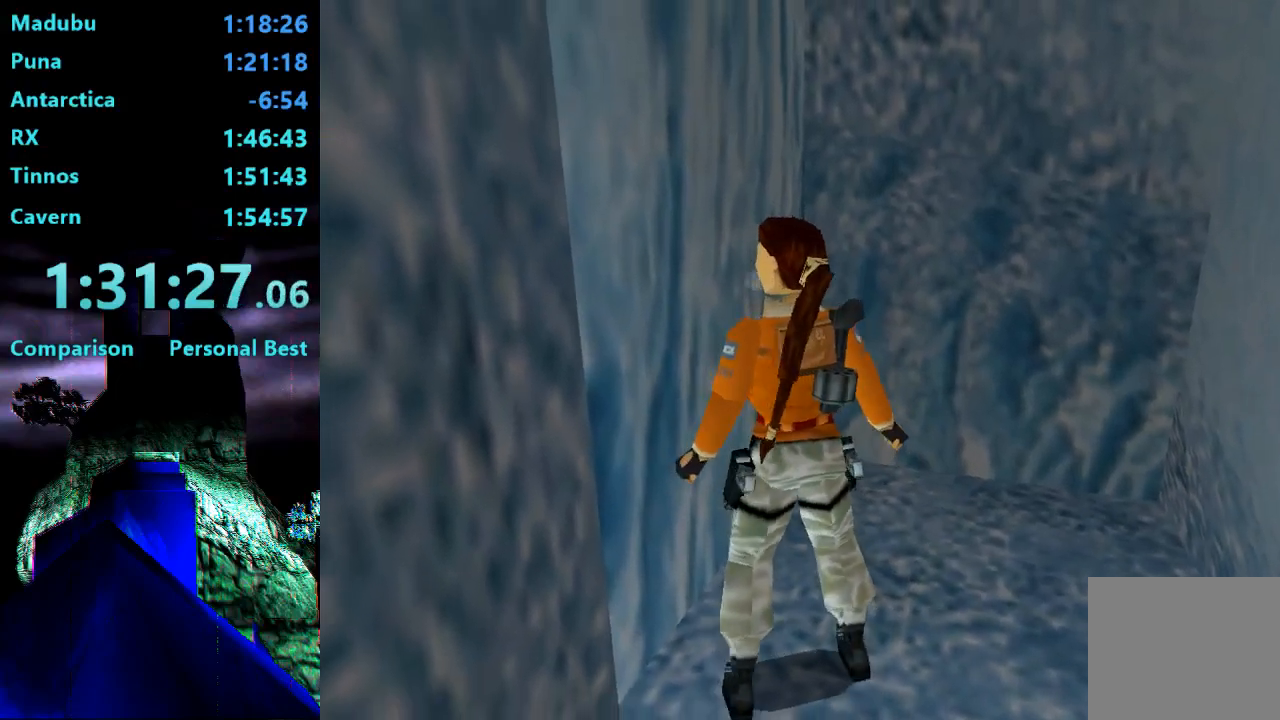
{"buttons": ["CROSS", "DPAD_UP"], "right_stick": "center", "events": [[117, "CROSS", "down"], [283, "DPAD_LEFT", "up"]]}
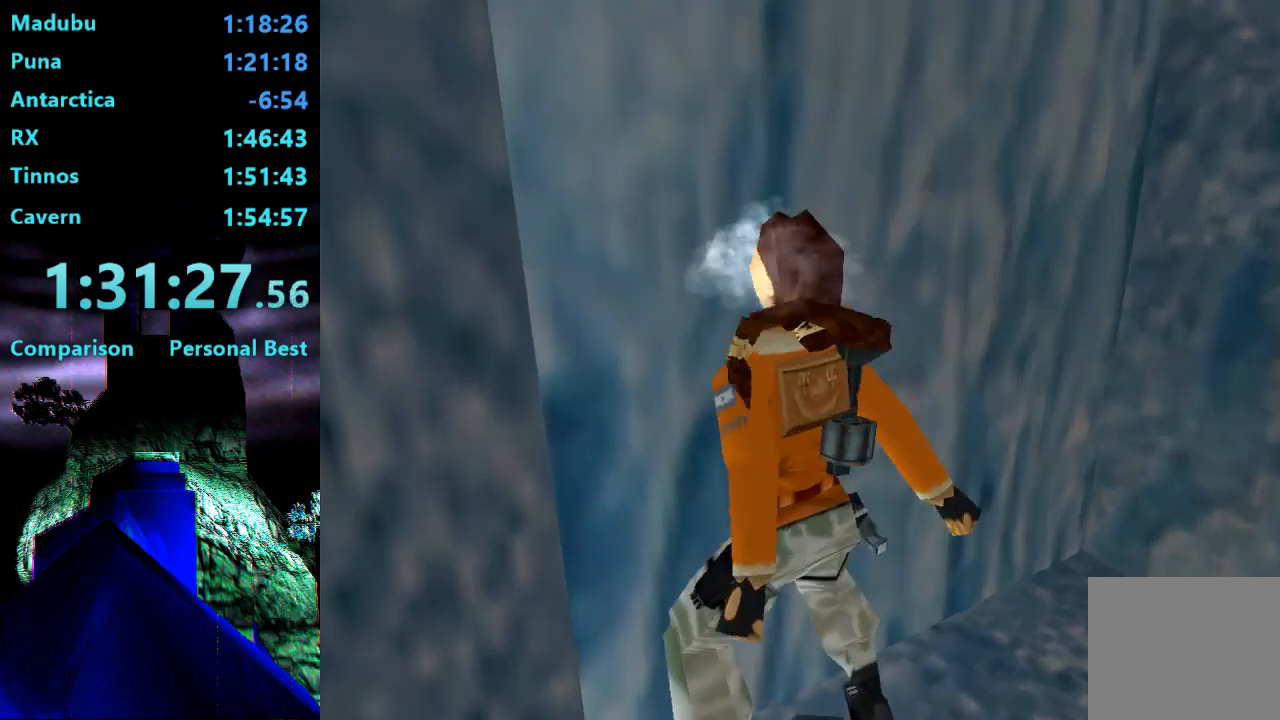
{"buttons": ["CROSS", "DPAD_UP"], "right_stick": "center", "events": []}
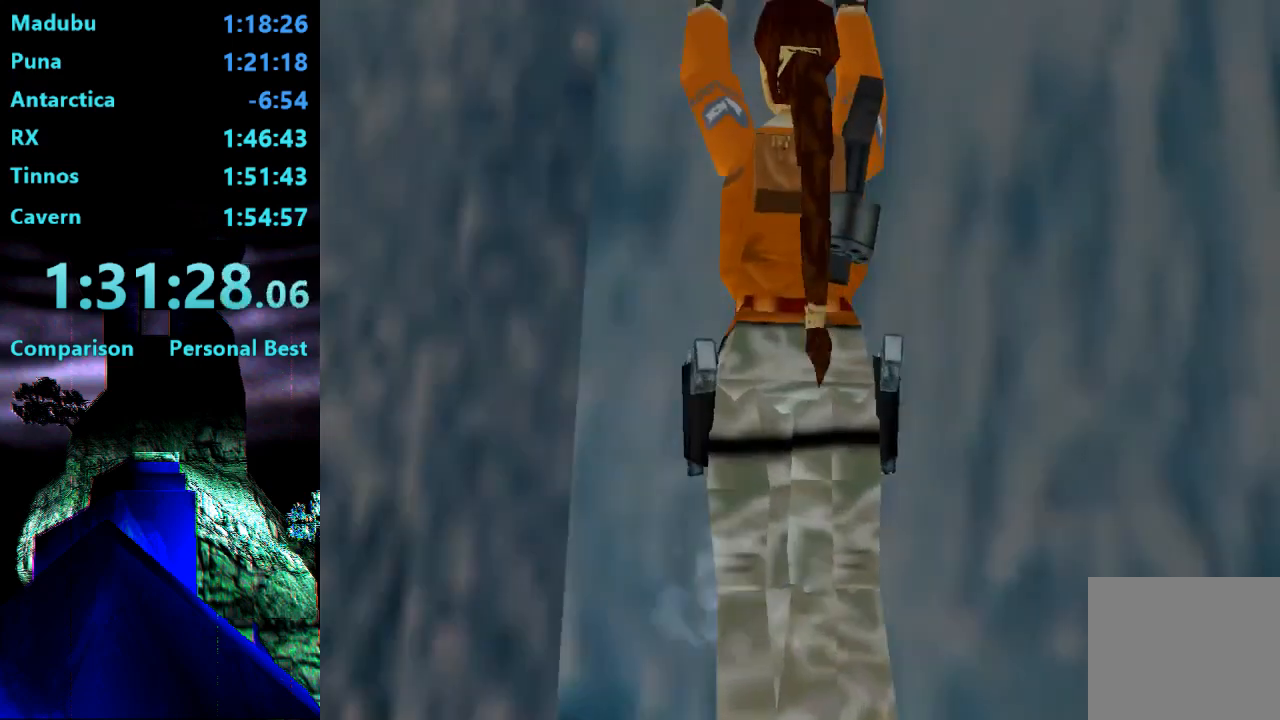
{"buttons": ["CROSS", "DPAD_UP"], "right_stick": "center", "events": []}
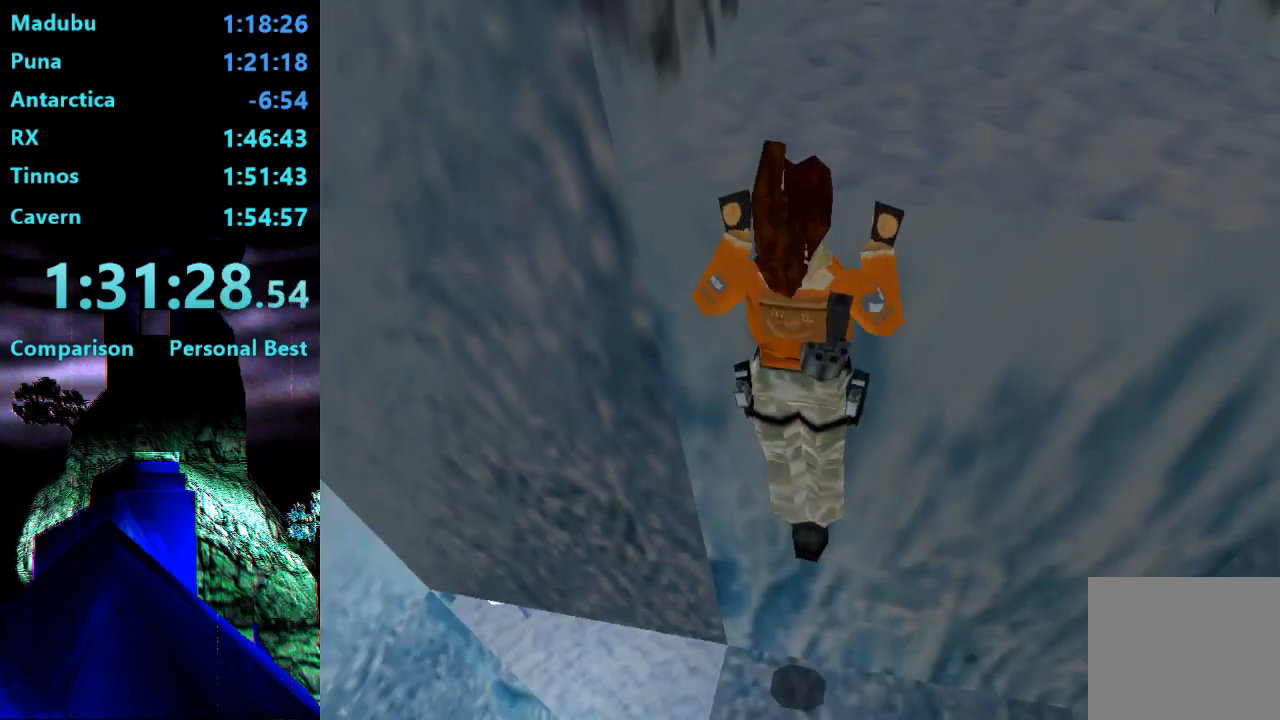
{"buttons": ["DPAD_UP"], "right_stick": "center", "events": [[50, "CROSS", "up"]]}
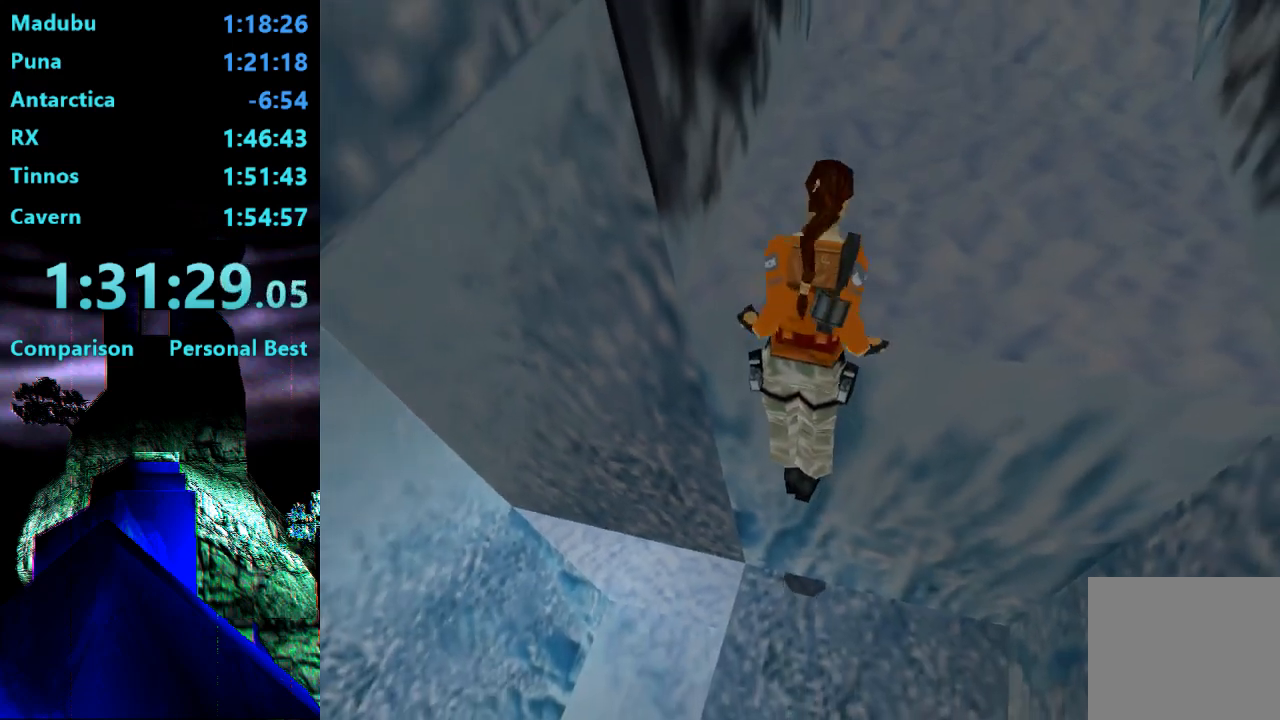
{"buttons": ["DPAD_UP"], "right_stick": "center", "events": []}
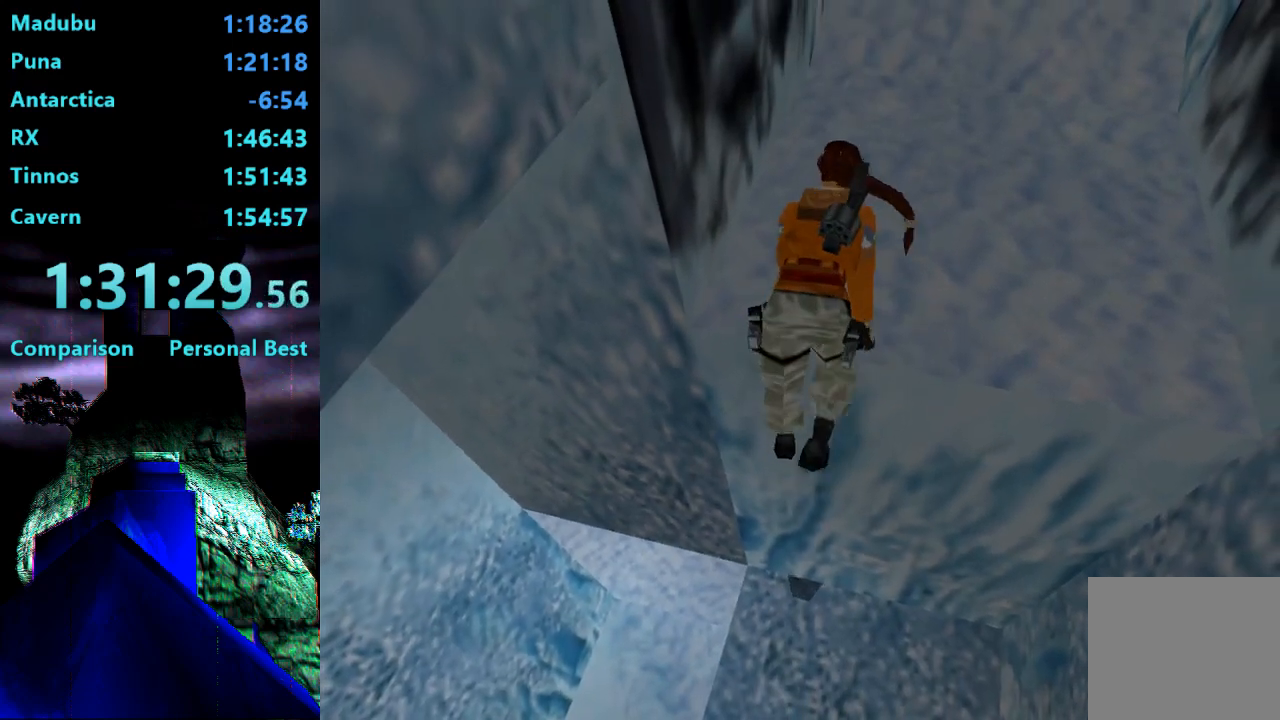
{"buttons": ["DPAD_UP"], "right_stick": "center", "events": []}
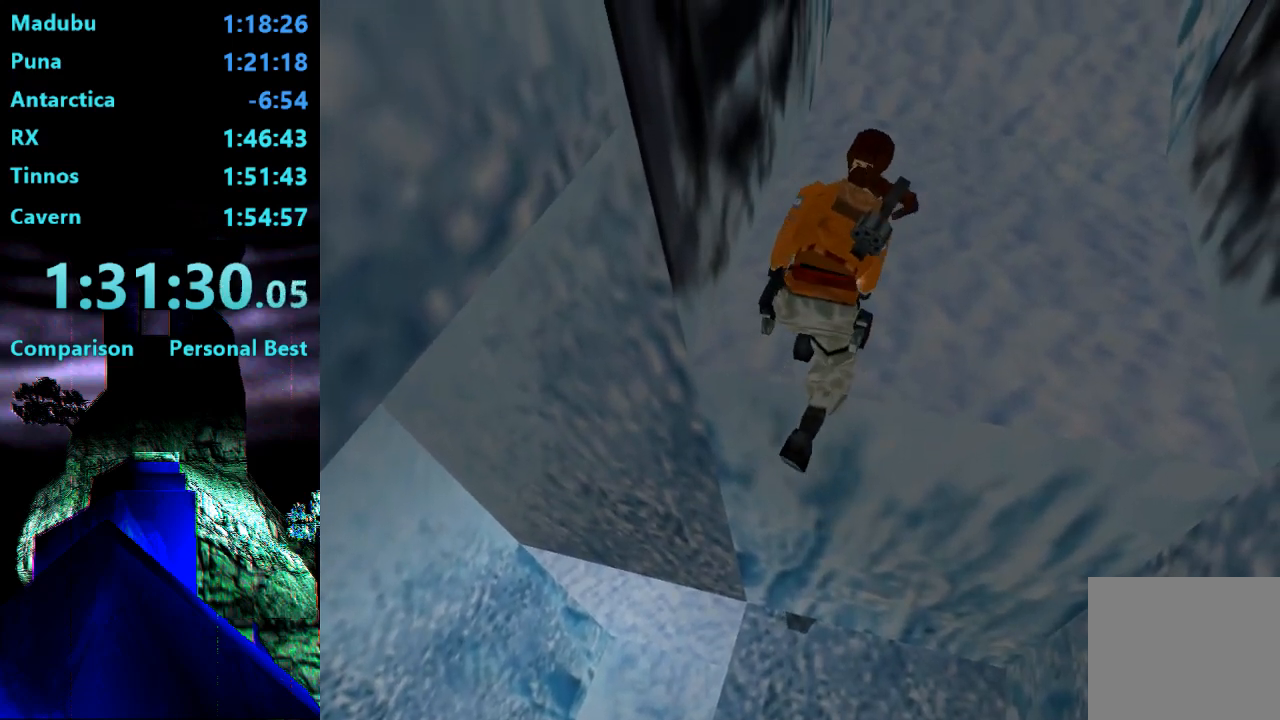
{"buttons": ["DPAD_UP"], "right_stick": "center", "events": []}
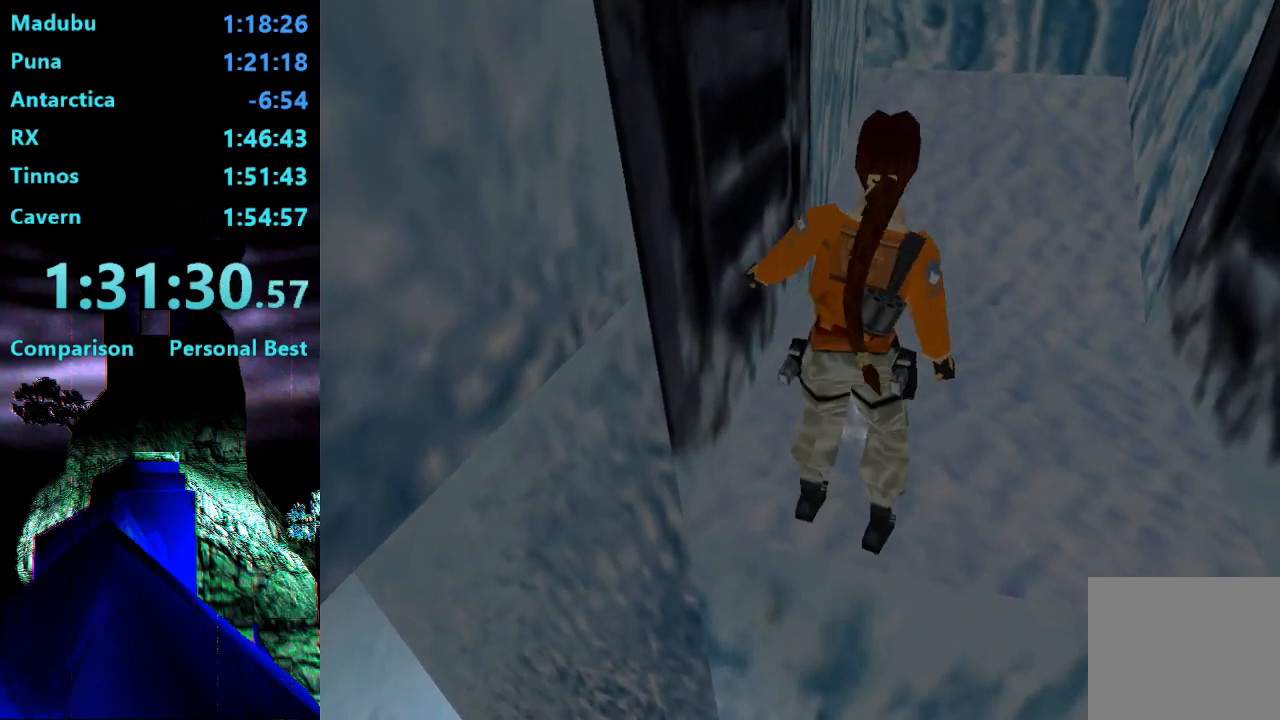
{"buttons": ["DPAD_UP"], "right_stick": "center", "events": [[150, "DPAD_RIGHT", "down"], [500, "DPAD_RIGHT", "up"]]}
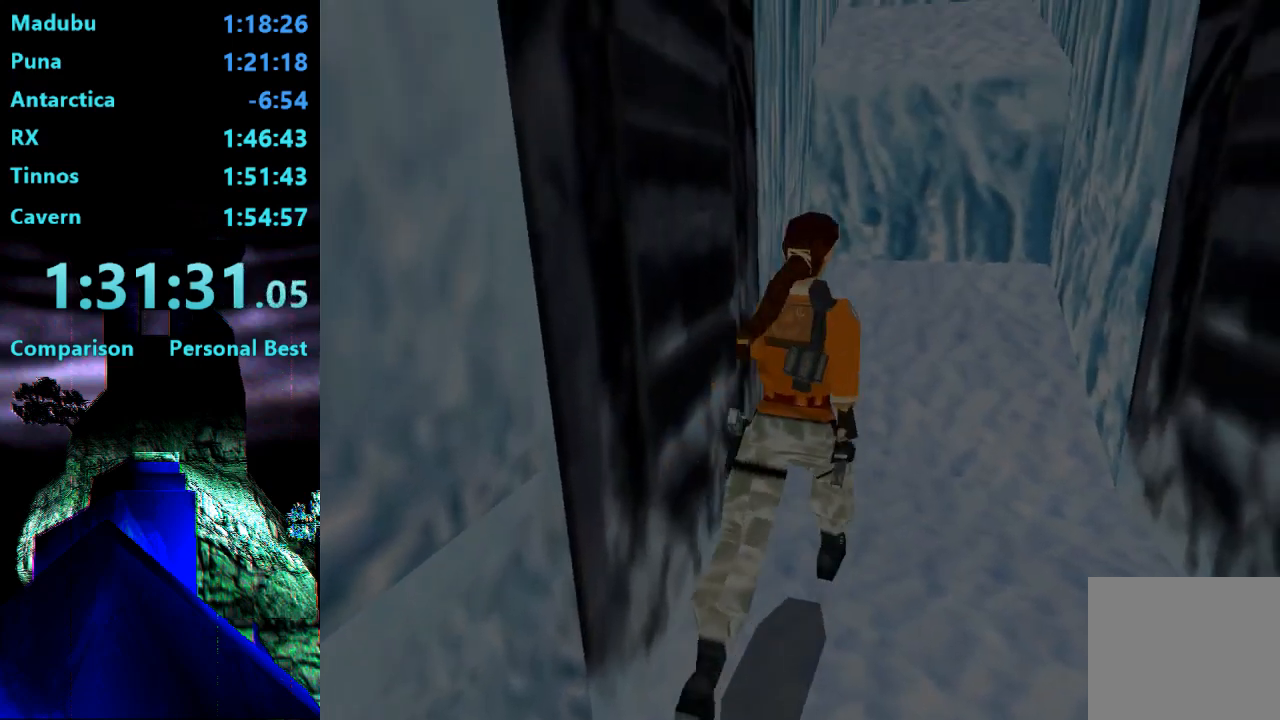
{"buttons": ["R2", "DPAD_UP"], "right_stick": "center", "events": [[117, "R2", "down"]]}
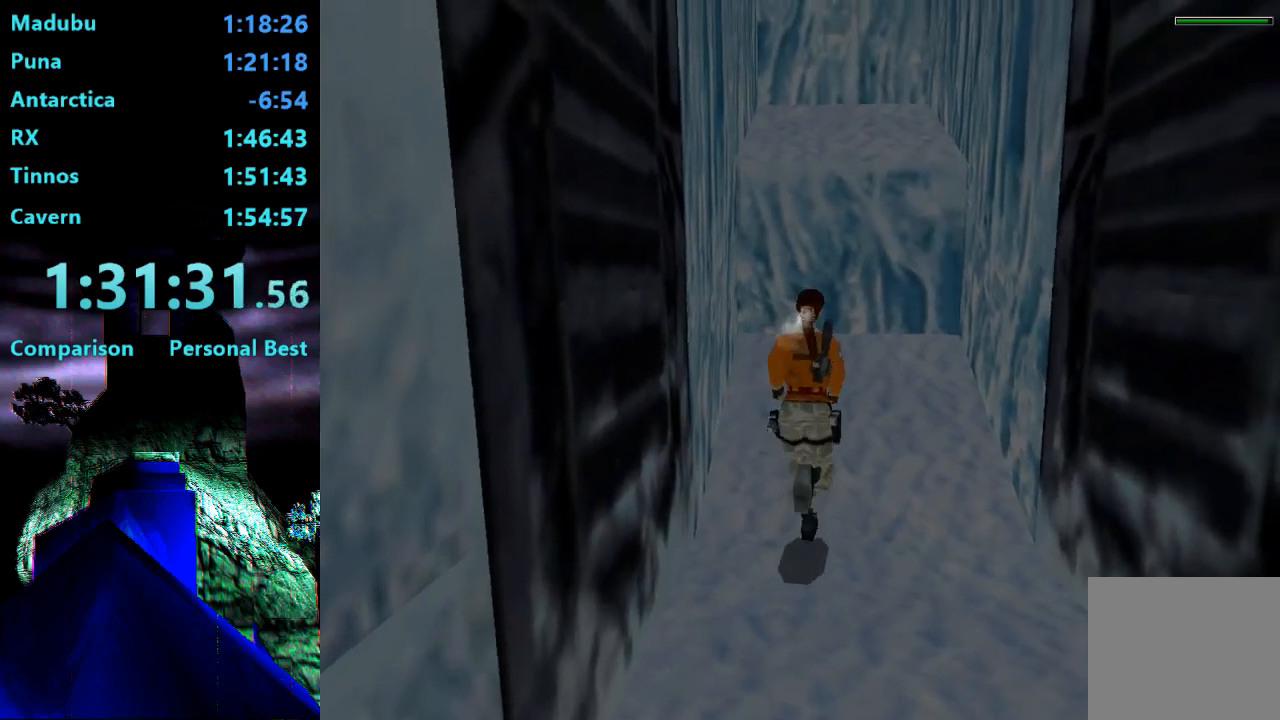
{"buttons": ["CROSS", "DPAD_UP"], "right_stick": "center", "events": [[117, "R2", "up"], [233, "CROSS", "down"]]}
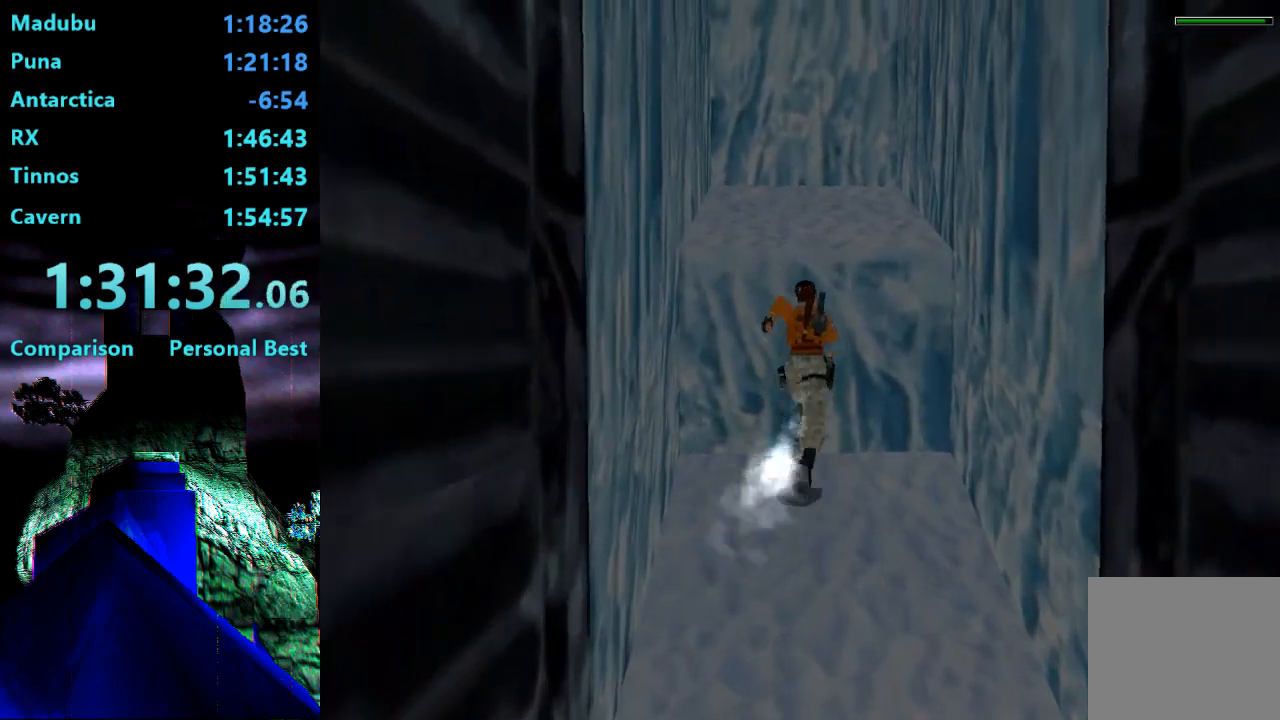
{"buttons": ["DPAD_UP"], "right_stick": "center", "events": [[483, "CROSS", "up"]]}
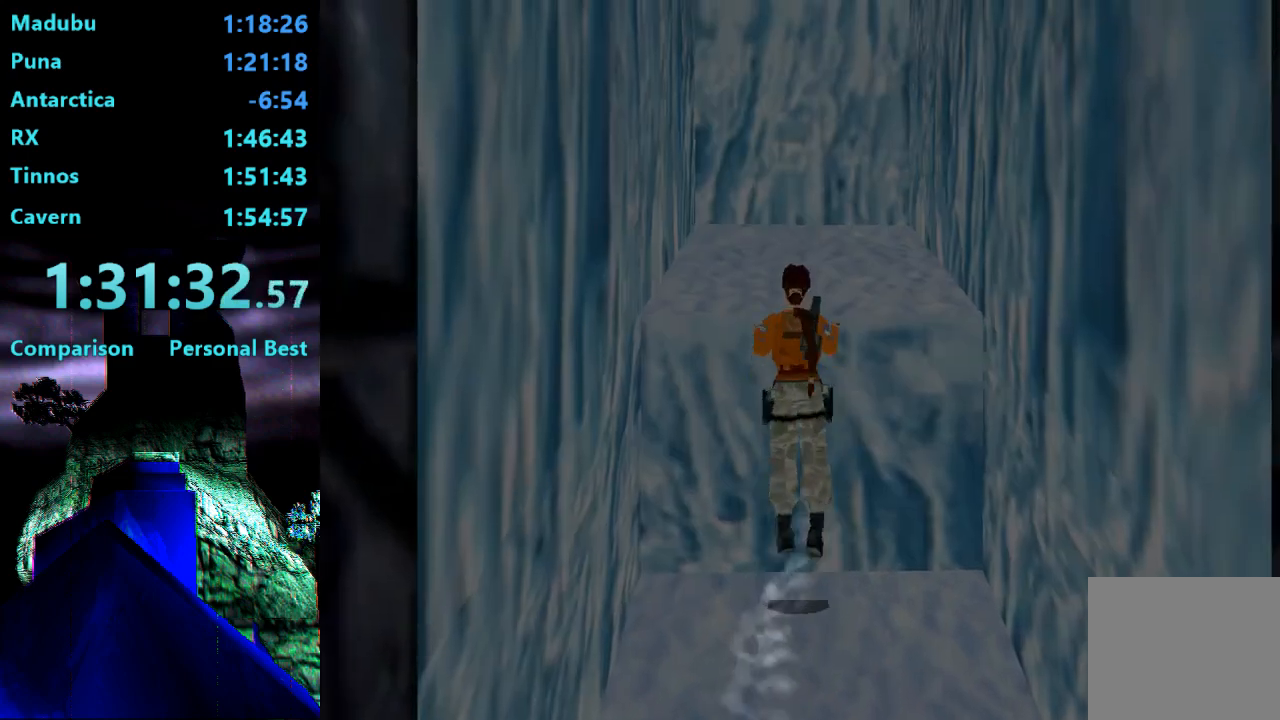
{"buttons": ["DPAD_UP"], "right_stick": "center", "events": []}
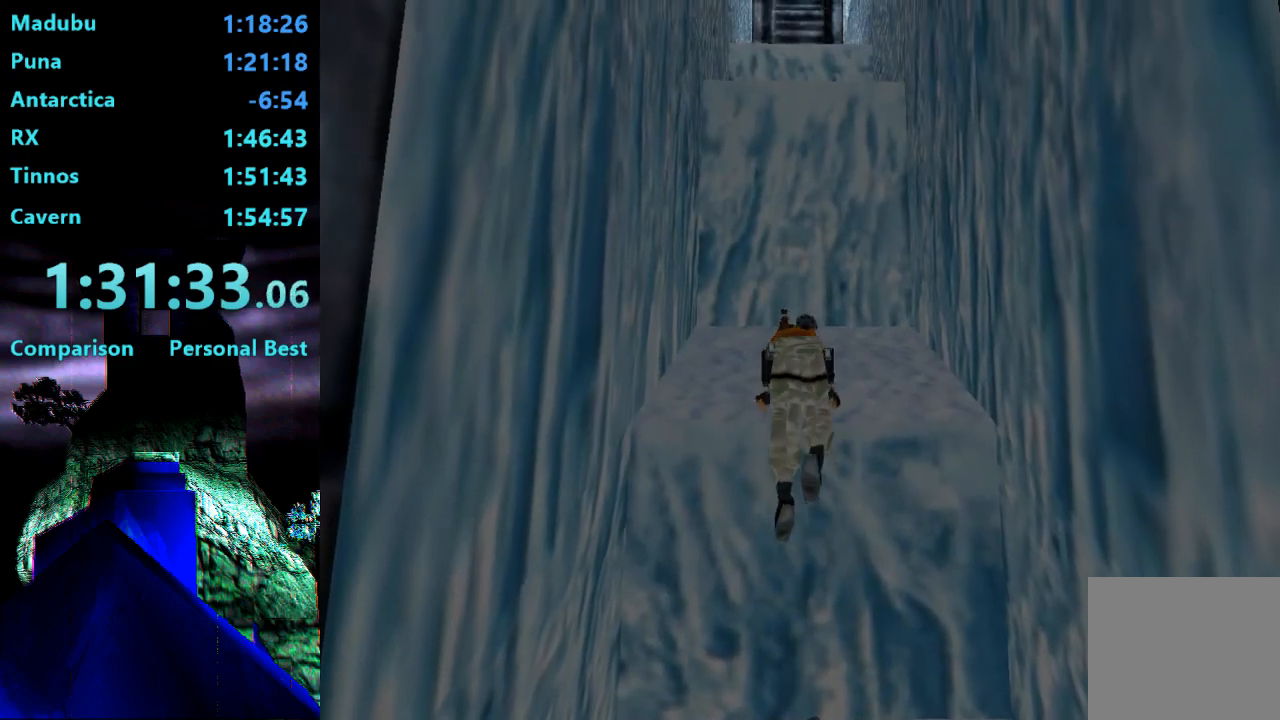
{"buttons": ["DPAD_UP"], "right_stick": "center", "events": []}
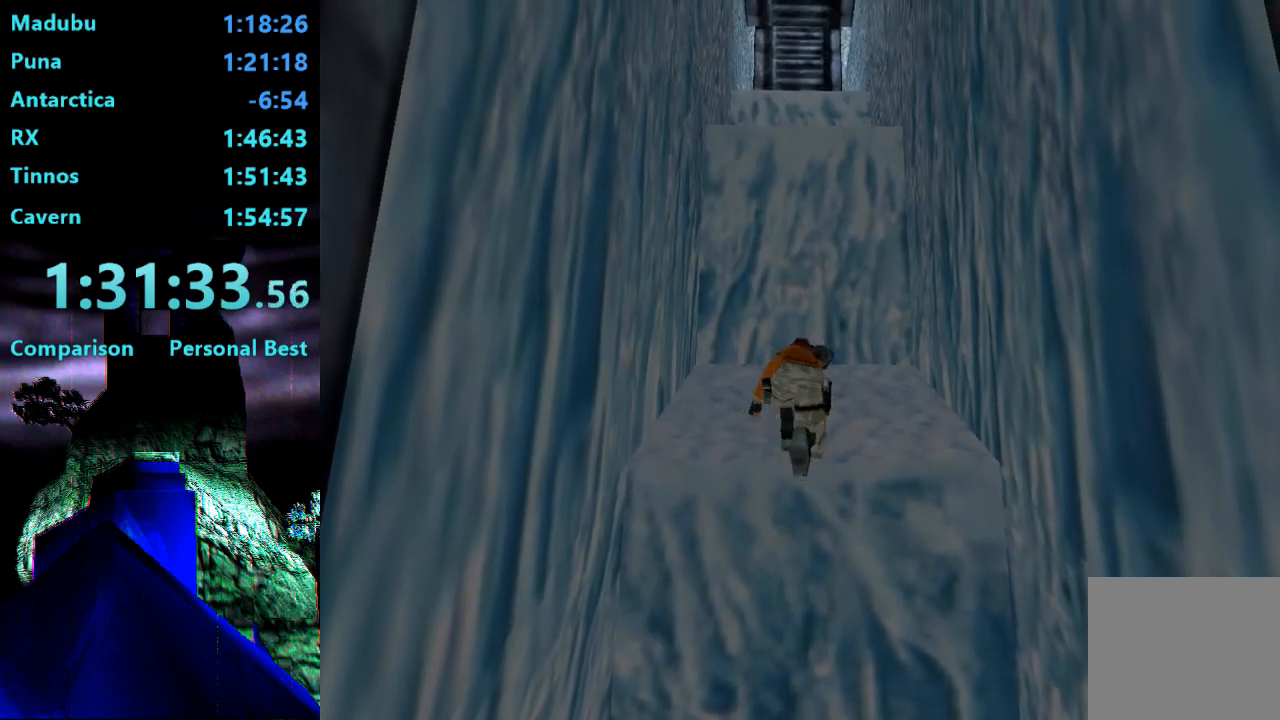
{"buttons": ["DPAD_UP"], "right_stick": "center", "events": []}
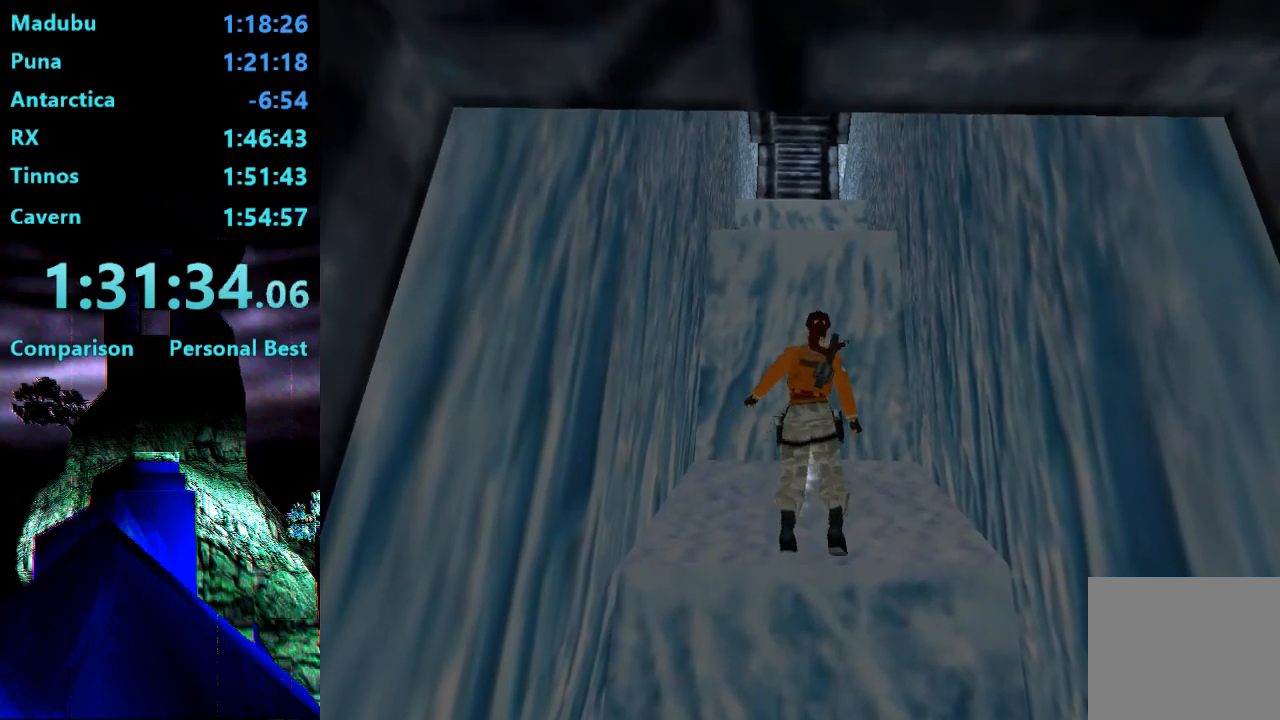
{"buttons": ["DPAD_UP"], "right_stick": "center", "events": []}
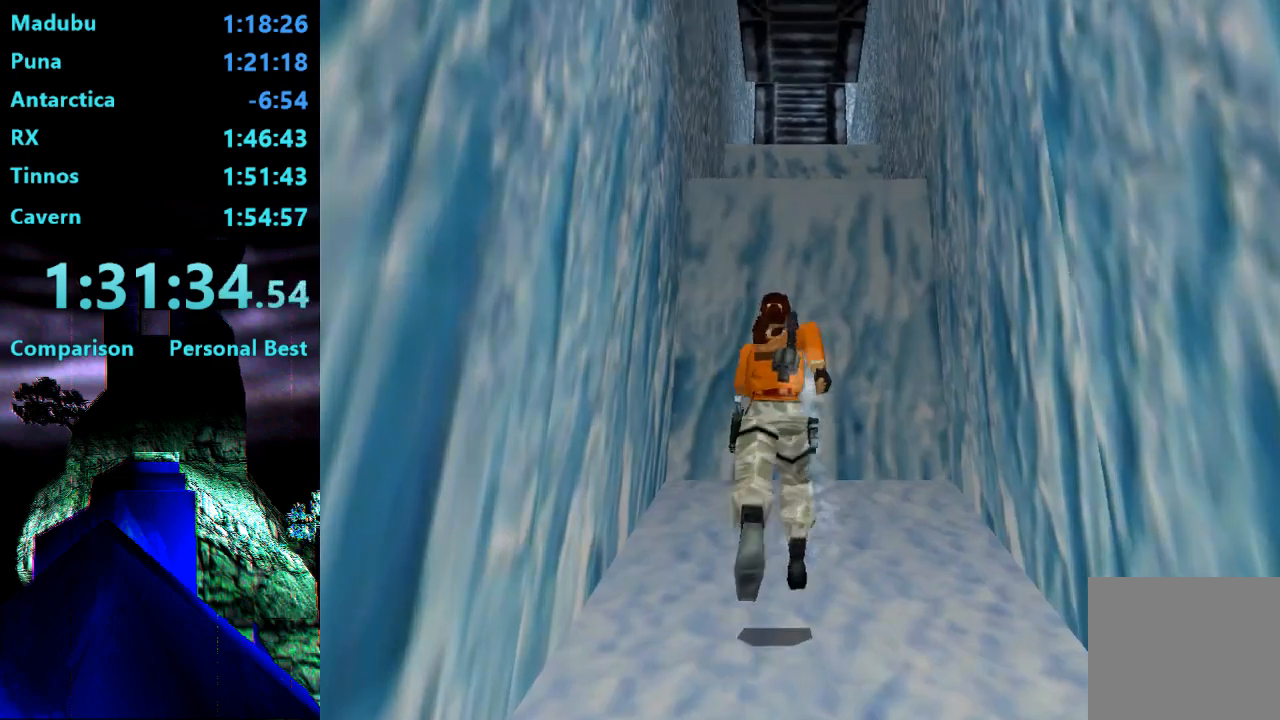
{"buttons": ["SQUARE"], "right_stick": "center", "events": [[217, "DPAD_UP", "up"], [483, "SQUARE", "down"]]}
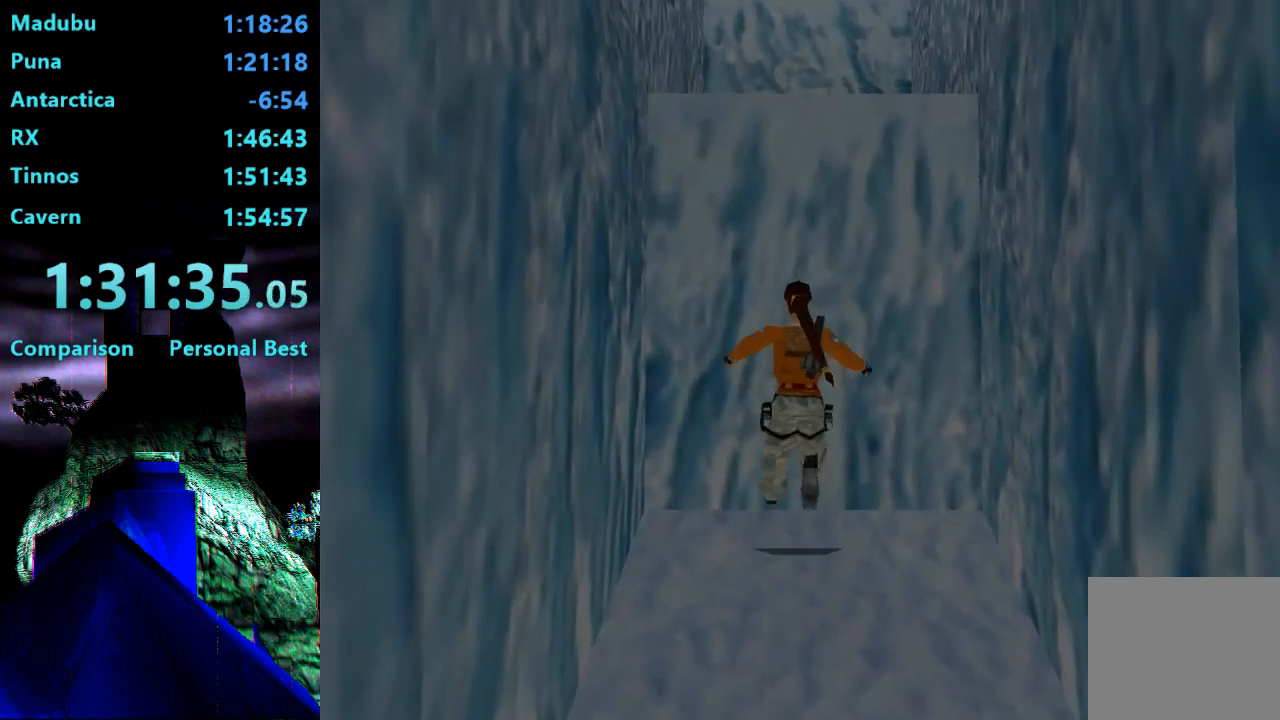
{"buttons": ["CROSS"], "right_stick": "center", "events": [[283, "SQUARE", "up"], [417, "CROSS", "down"]]}
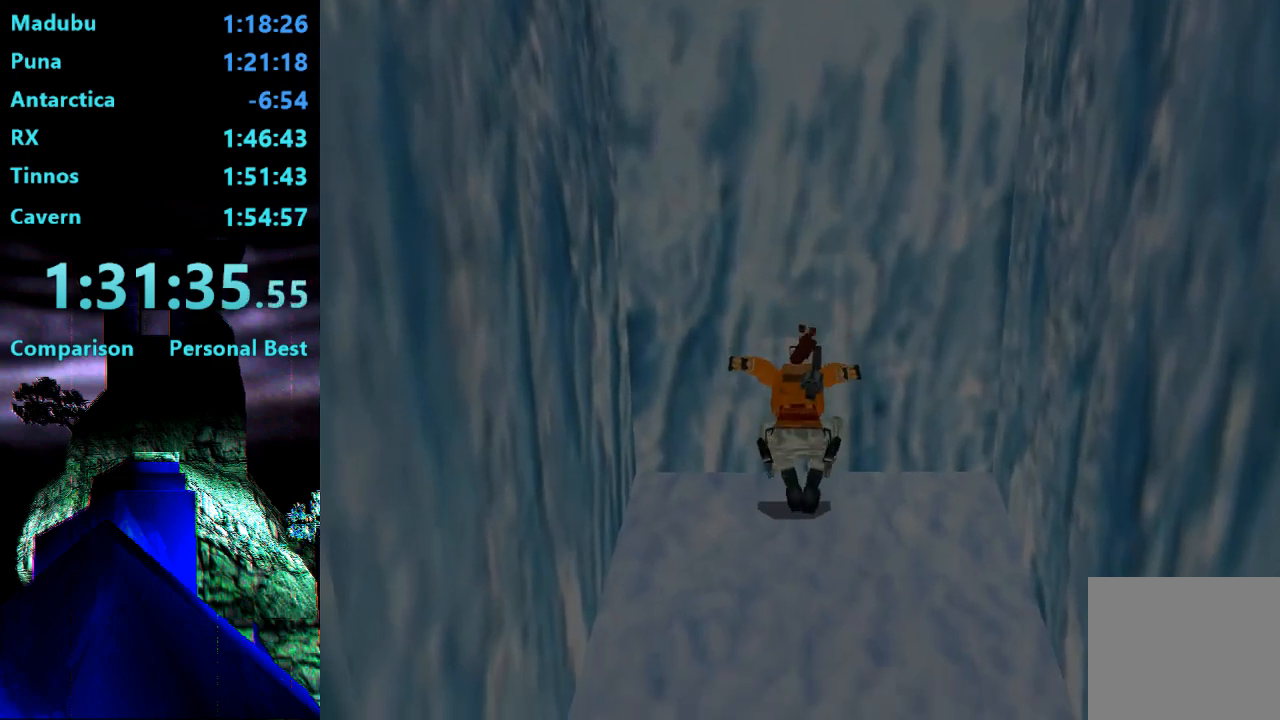
{"buttons": ["CROSS", "DPAD_UP"], "right_stick": "center", "events": [[117, "DPAD_UP", "down"]]}
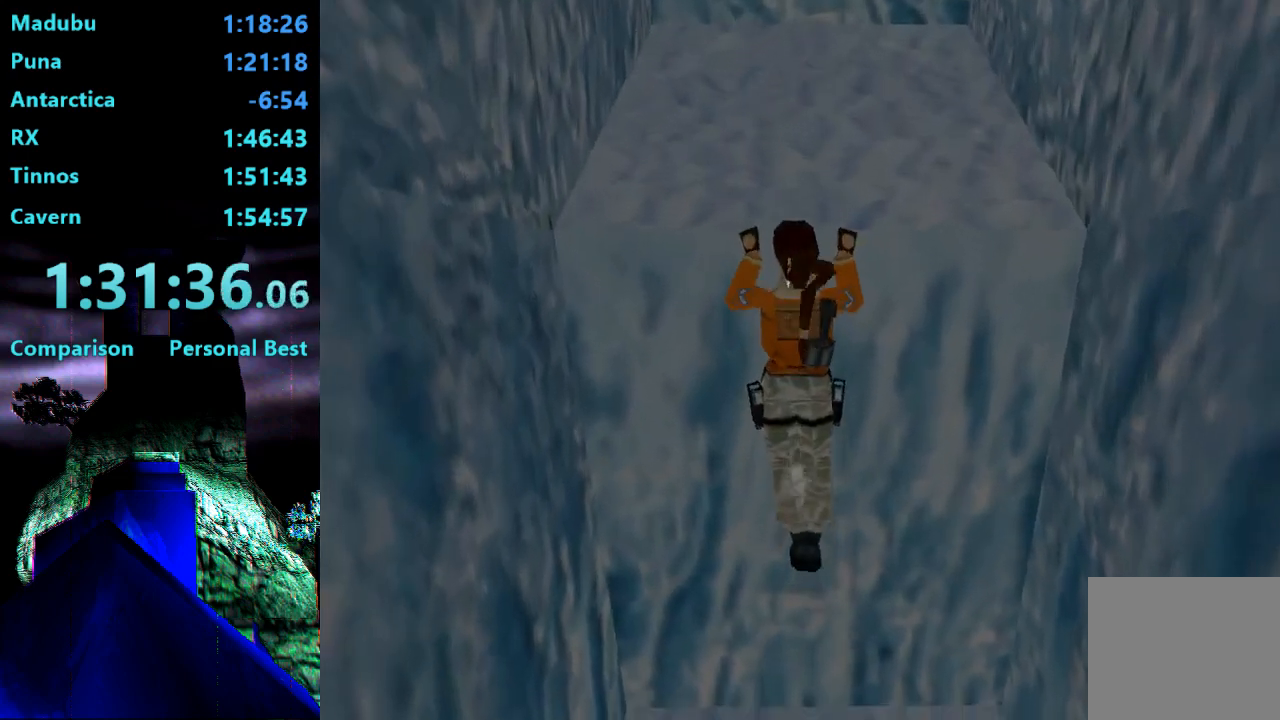
{"buttons": [], "right_stick": "center", "events": [[217, "CROSS", "up"], [250, "DPAD_UP", "up"]]}
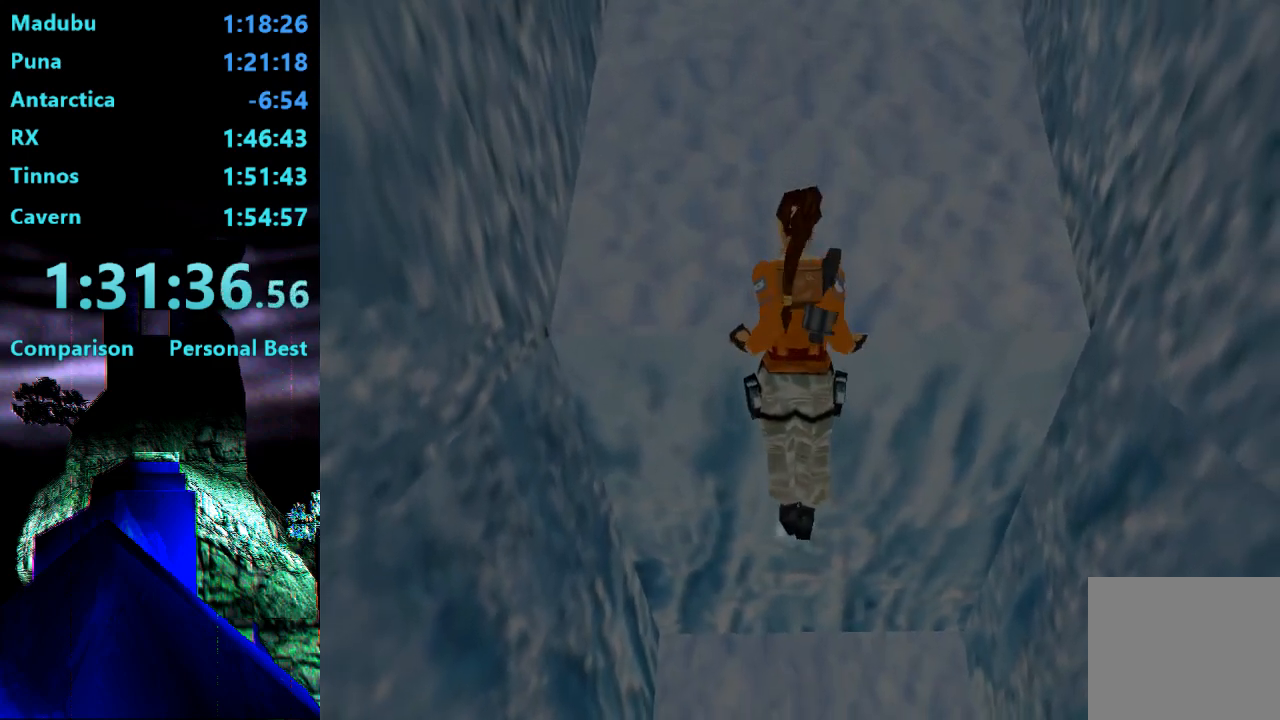
{"buttons": ["SQUARE"], "right_stick": "center", "events": [[333, "SQUARE", "down"]]}
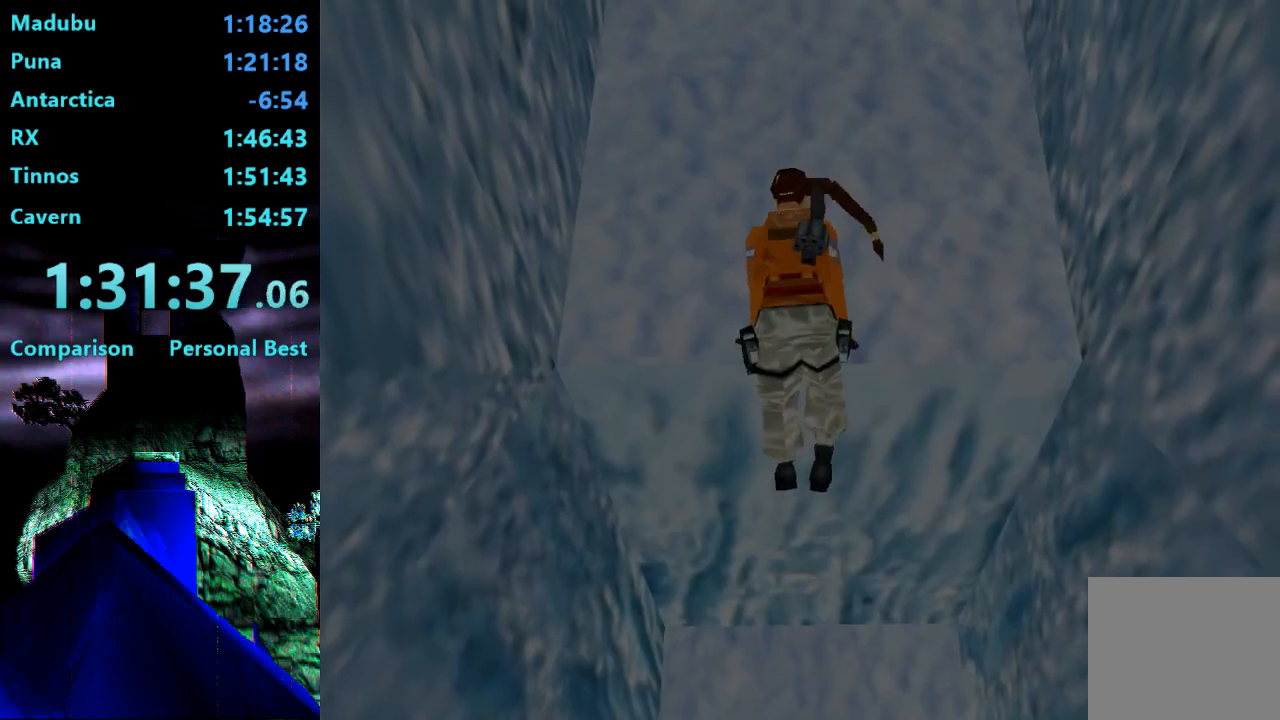
{"buttons": ["SQUARE", "DPAD_UP"], "right_stick": "center", "events": [[217, "DPAD_UP", "down"]]}
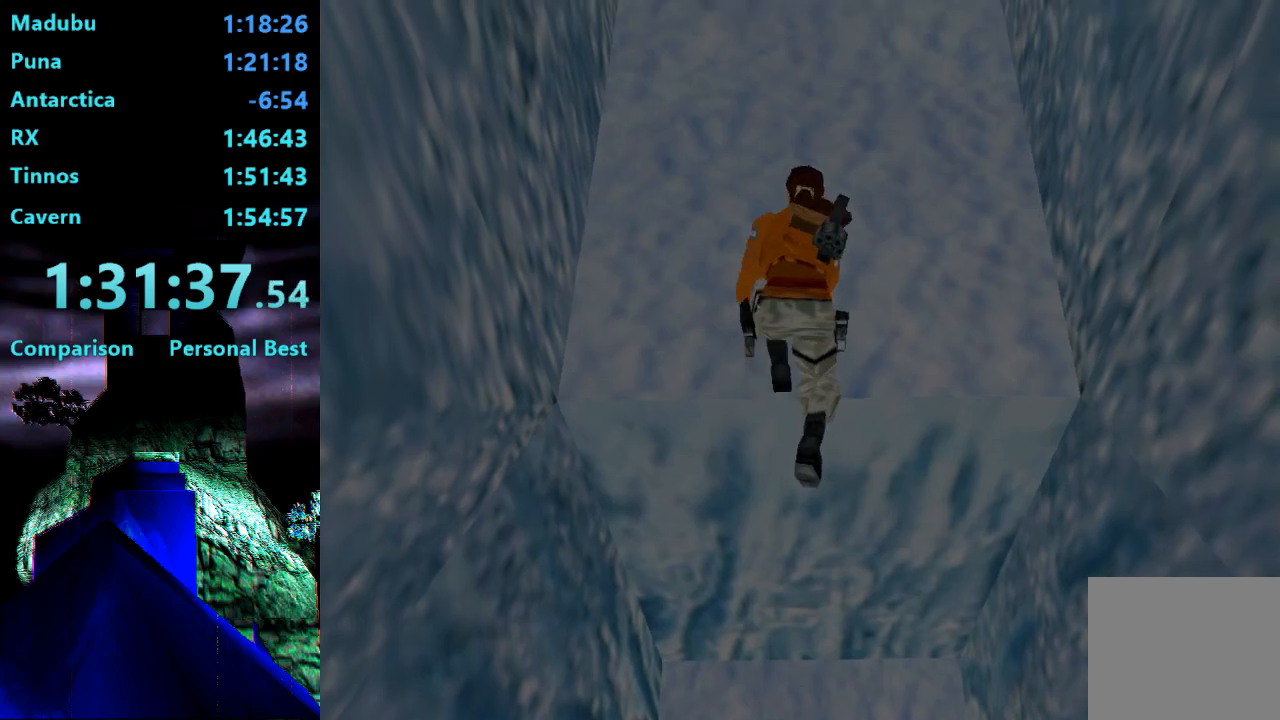
{"buttons": ["SQUARE", "DPAD_UP"], "right_stick": "center", "events": []}
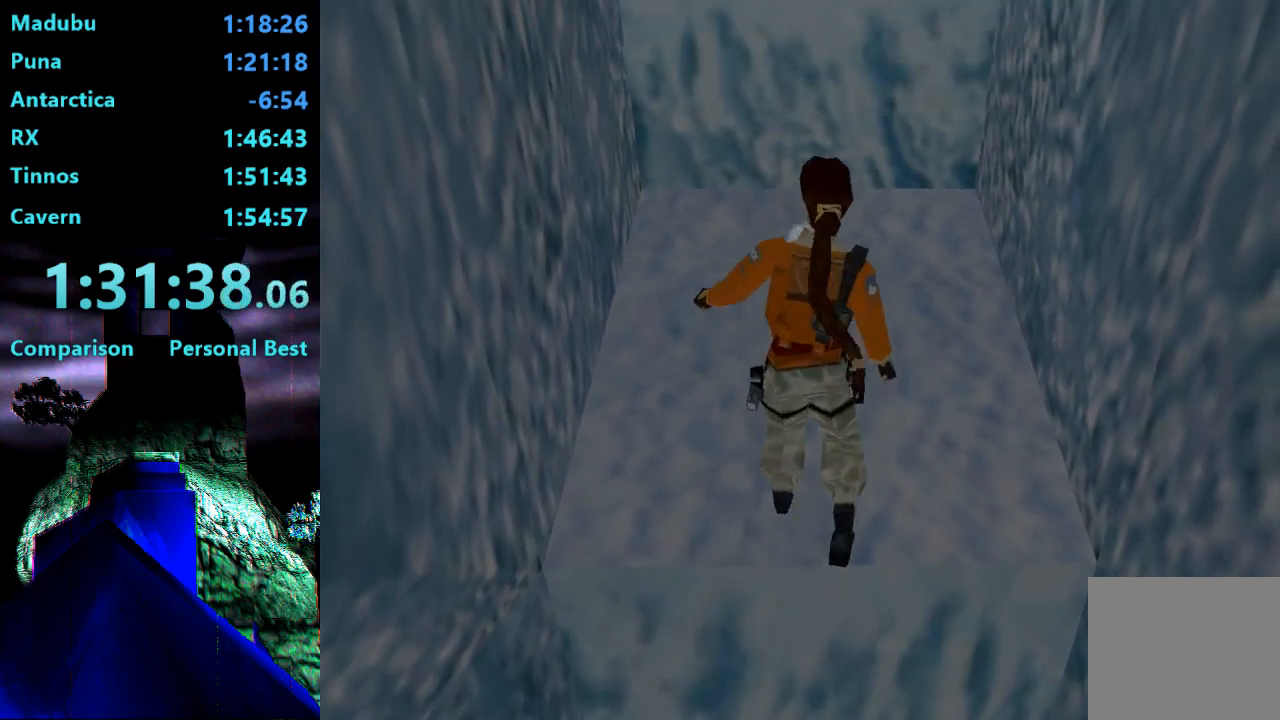
{"buttons": ["SQUARE", "DPAD_UP"], "right_stick": "center", "events": []}
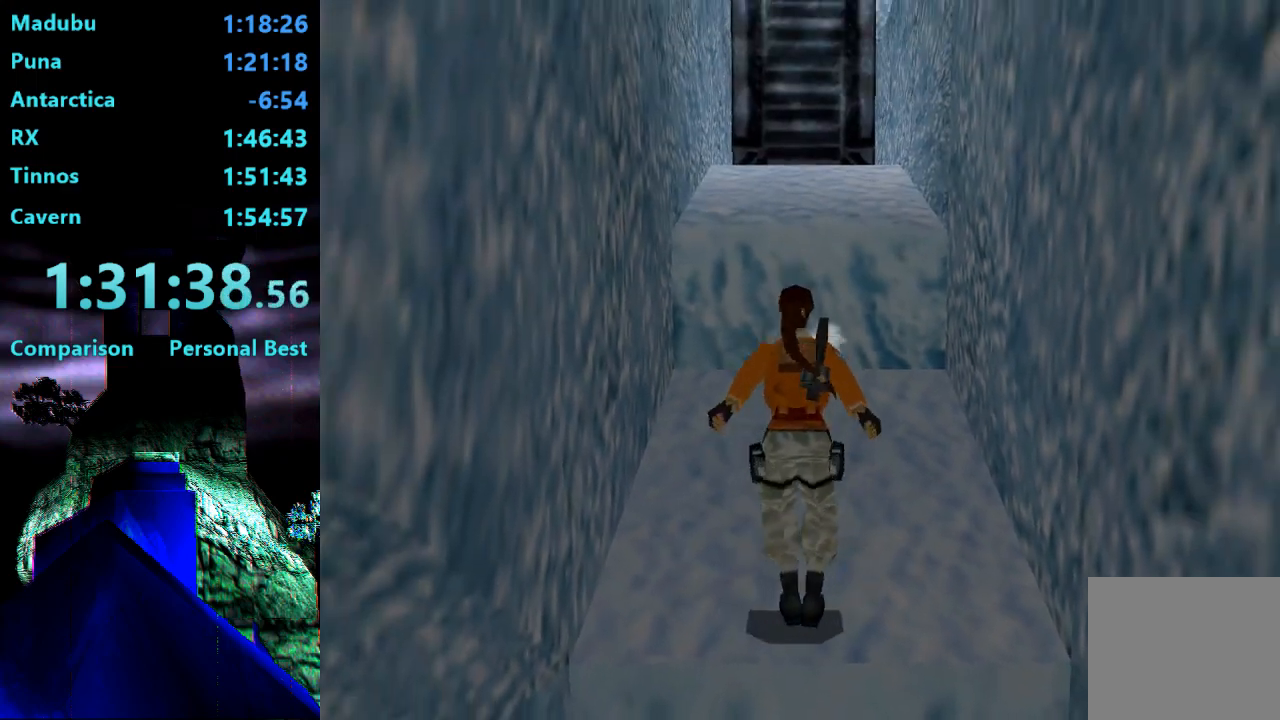
{"buttons": ["DPAD_UP"], "right_stick": "center", "events": [[450, "SQUARE", "up"]]}
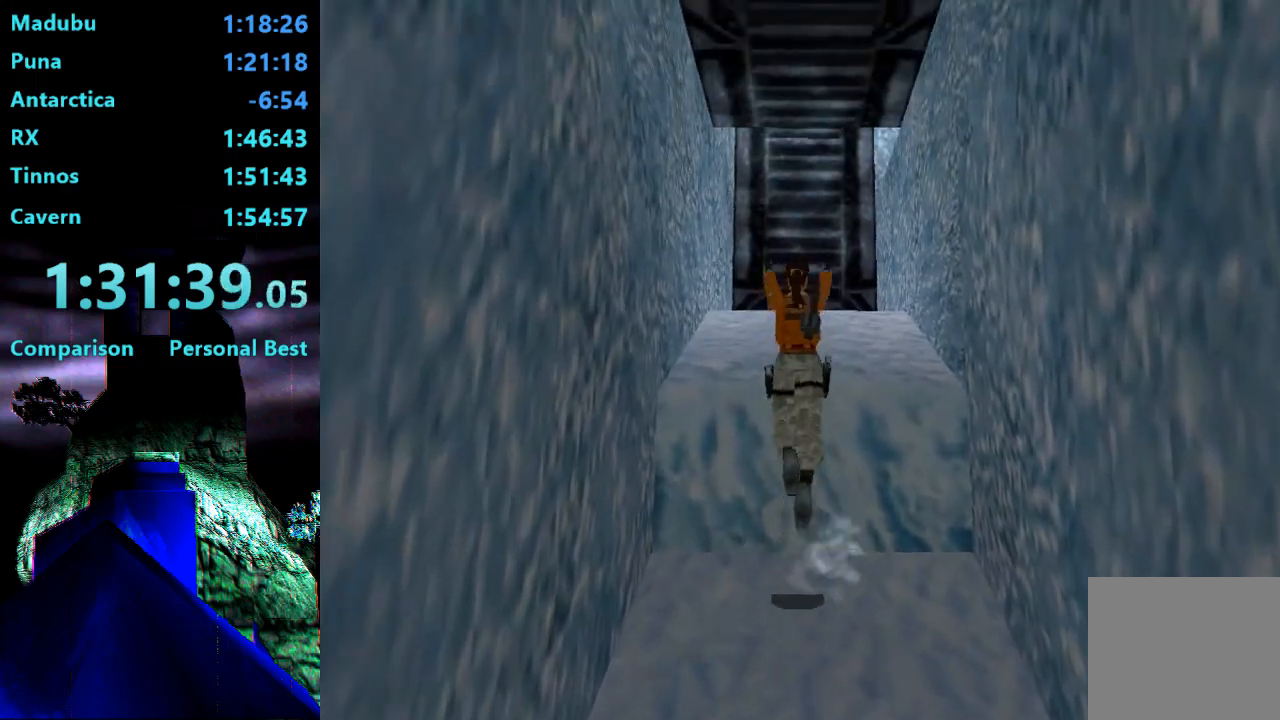
{"buttons": ["DPAD_UP", "DPAD_LEFT"], "right_stick": "center", "events": [[283, "DPAD_LEFT", "down"]]}